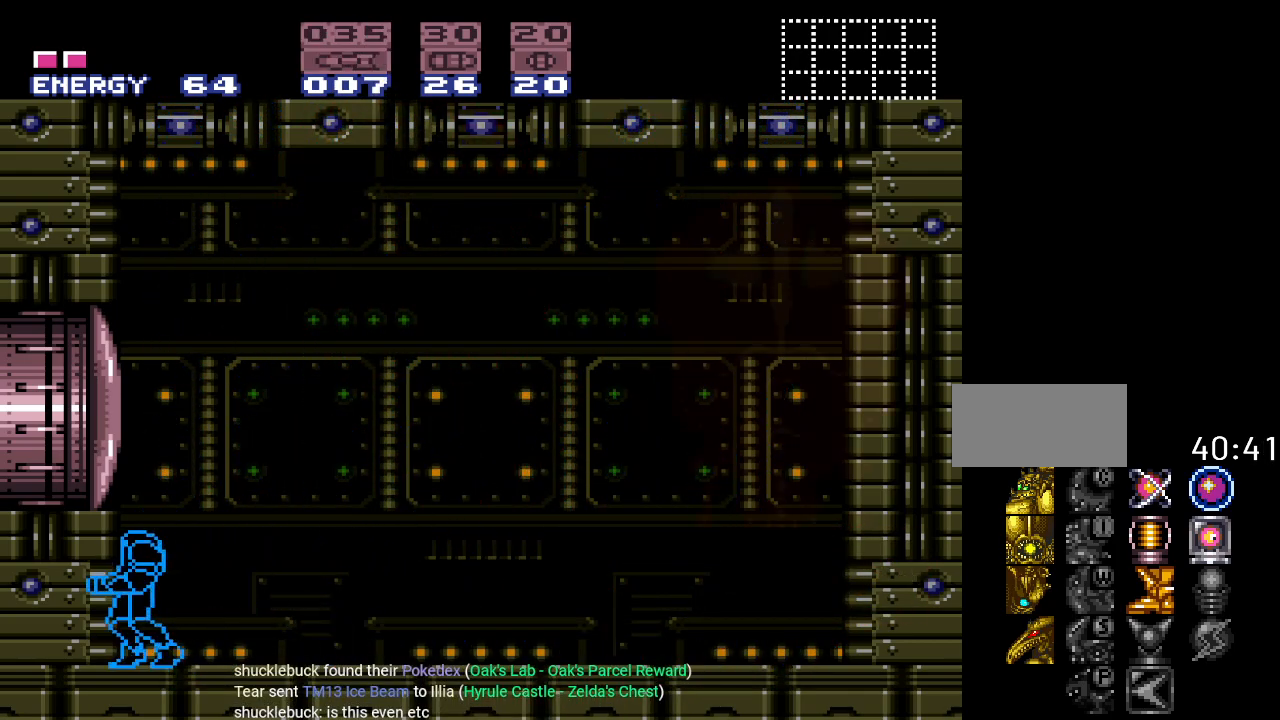
Gameplay with a controller (Nintendo layout); each line is a JSON object with the inputs held at the frame after it. "events" lists button and stick changes between this image and that frame as [ms after this image, input, new state], when the widget could be followed in between. Not read: L3 R3.
{"buttons": ["Y", "DPAD_RIGHT"], "events": []}
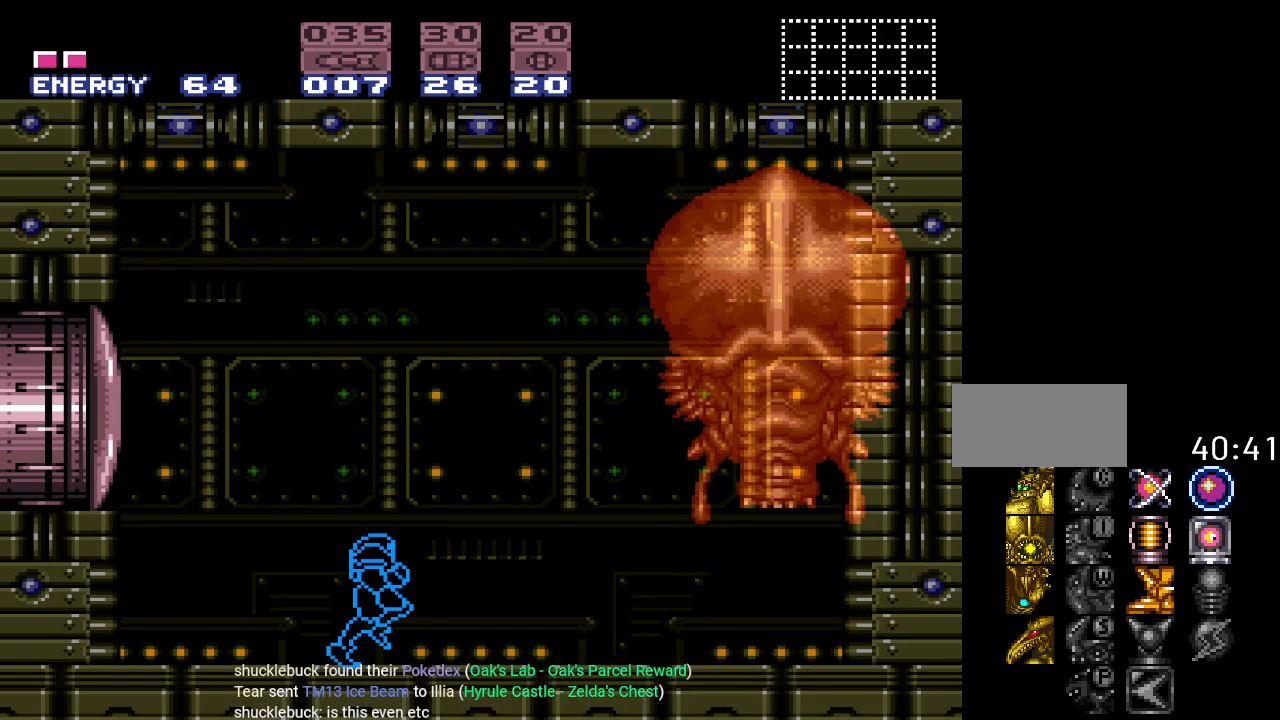
{"buttons": ["Y", "DPAD_LEFT"], "events": [[134, "DPAD_RIGHT", "up"], [200, "DPAD_LEFT", "down"]]}
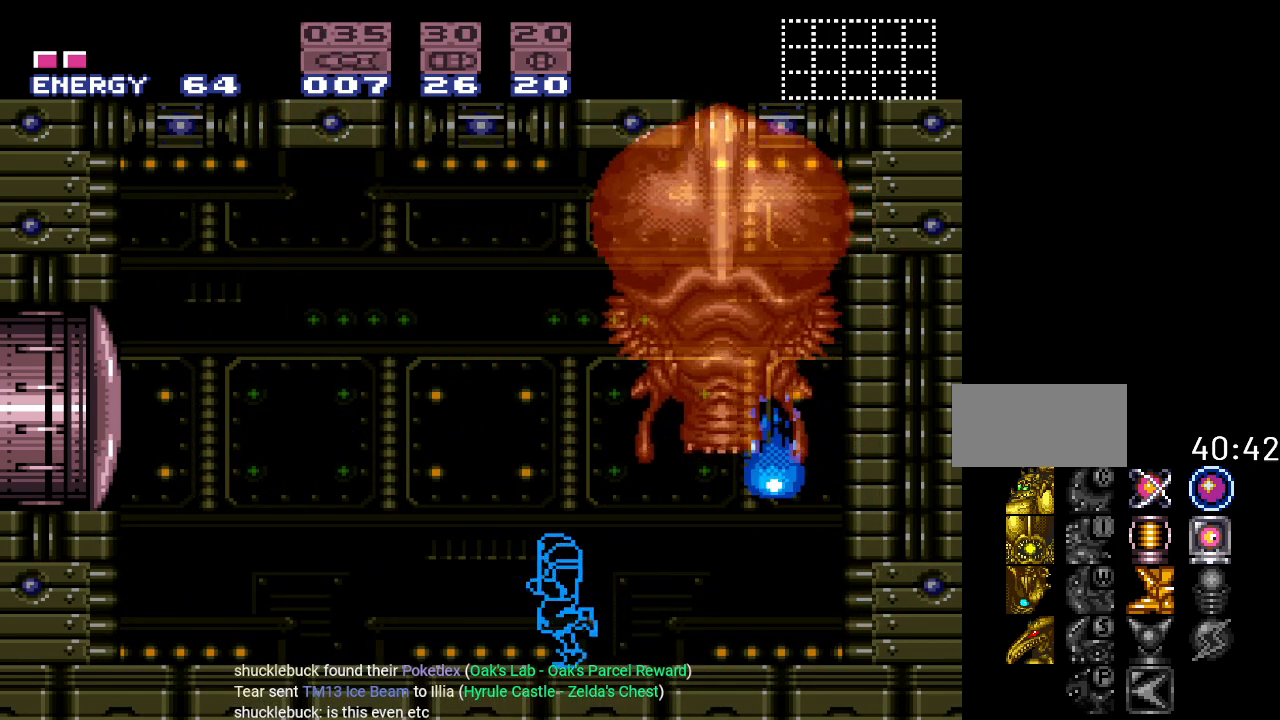
{"buttons": ["Y"], "events": [[417, "DPAD_LEFT", "up"]]}
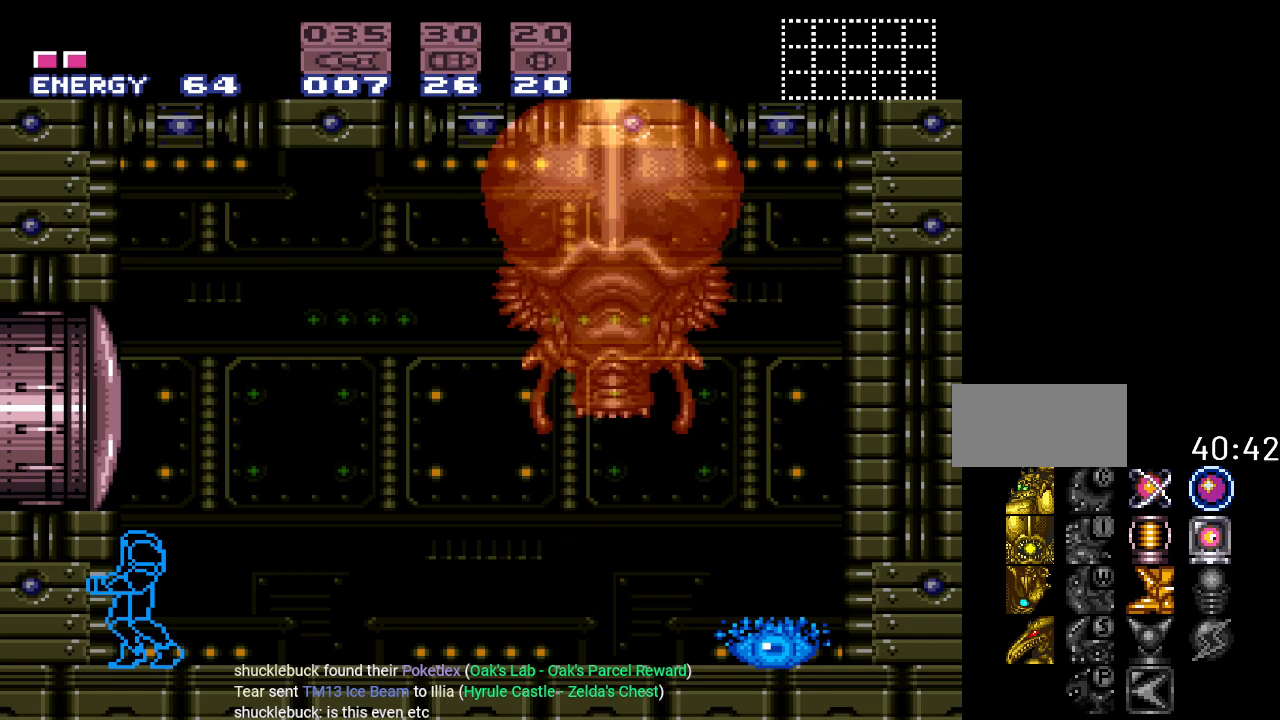
{"buttons": ["A"], "events": [[34, "Y", "up"], [100, "DPAD_RIGHT", "down"], [200, "DPAD_RIGHT", "up"], [317, "B", "down"], [434, "A", "down"], [501, "B", "up"]]}
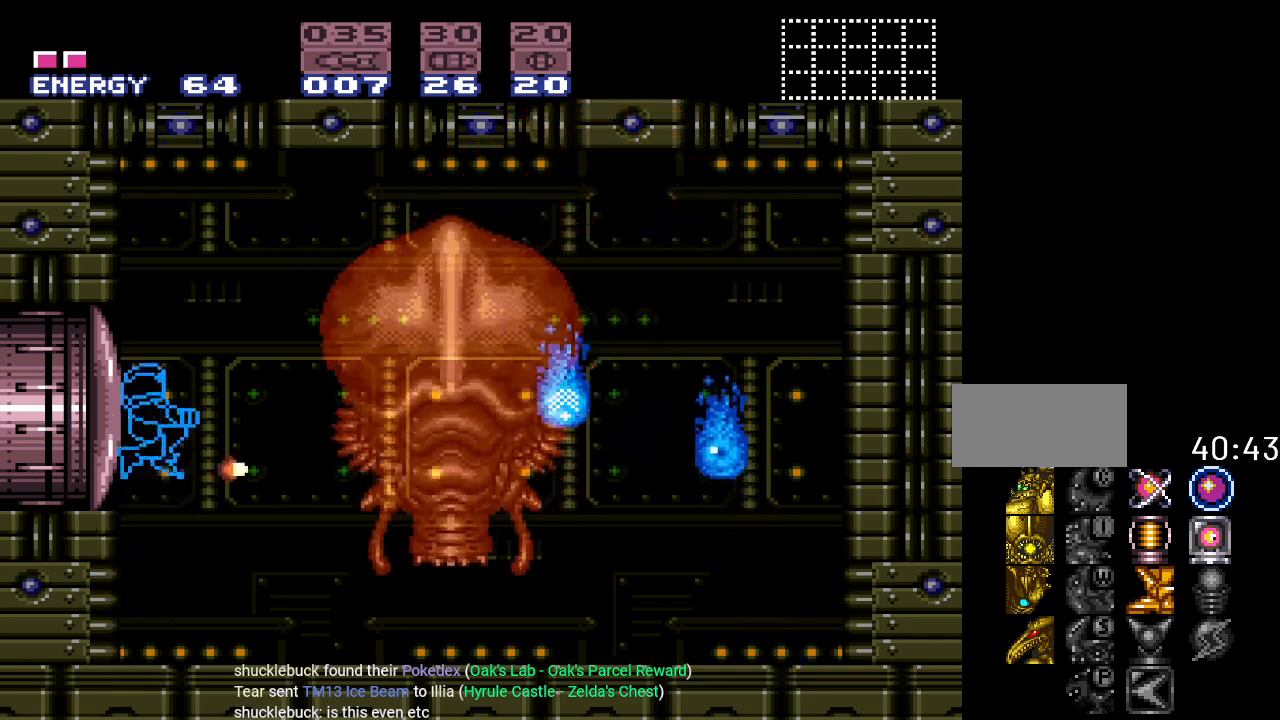
{"buttons": ["A"], "events": [[83, "A", "up"], [217, "A", "down"], [350, "A", "up"], [467, "A", "down"]]}
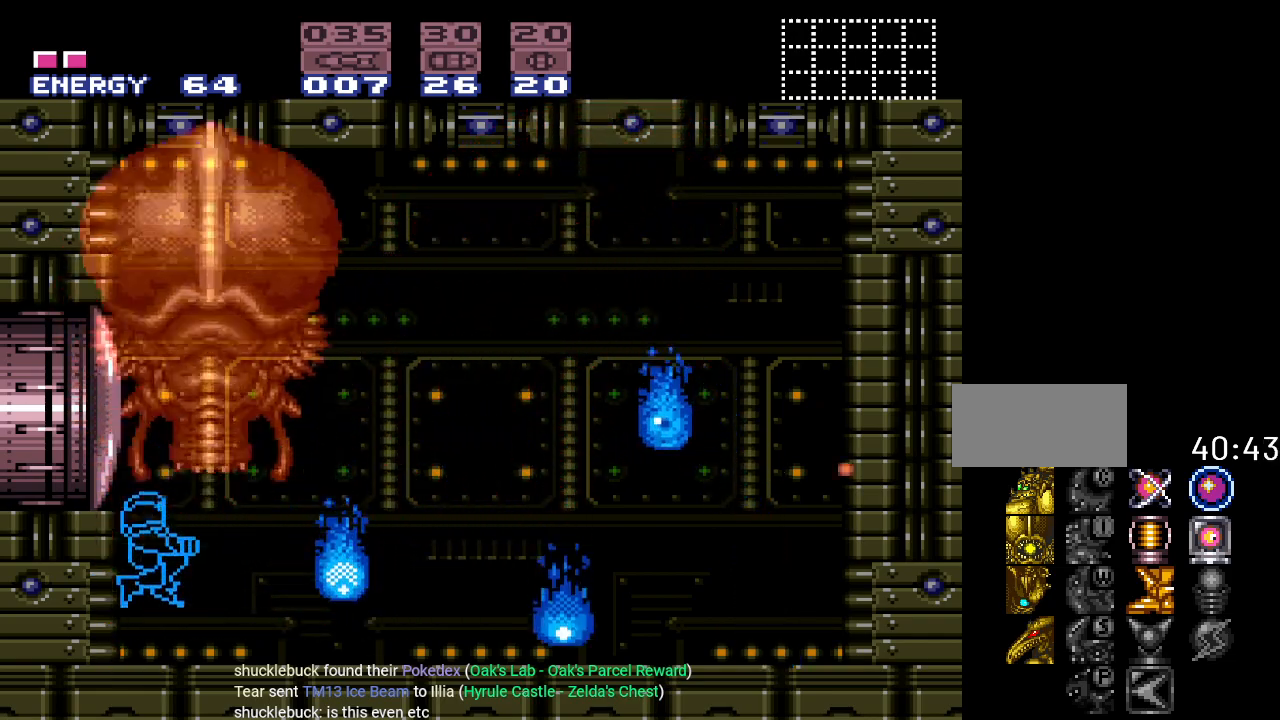
{"buttons": [], "events": [[84, "A", "up"], [251, "B", "down"], [367, "A", "down"], [401, "B", "up"], [501, "A", "up"]]}
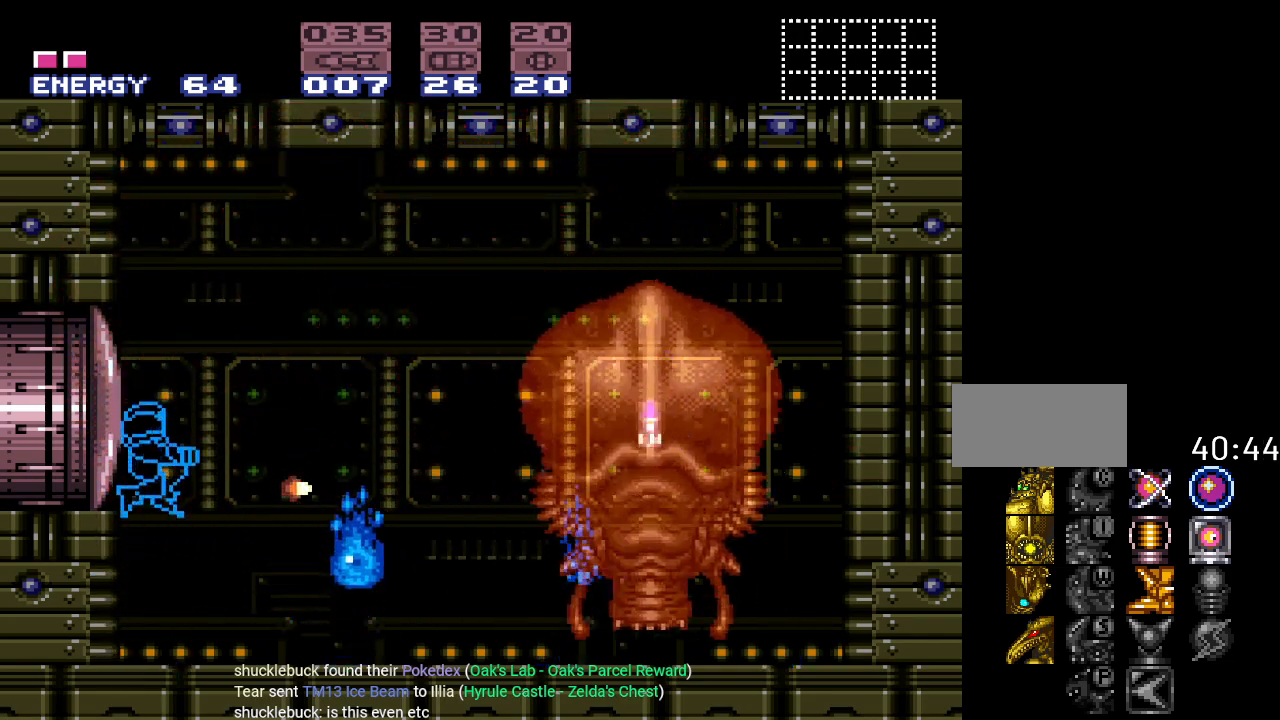
{"buttons": ["B"], "events": [[117, "A", "down"], [283, "A", "up"], [467, "B", "down"]]}
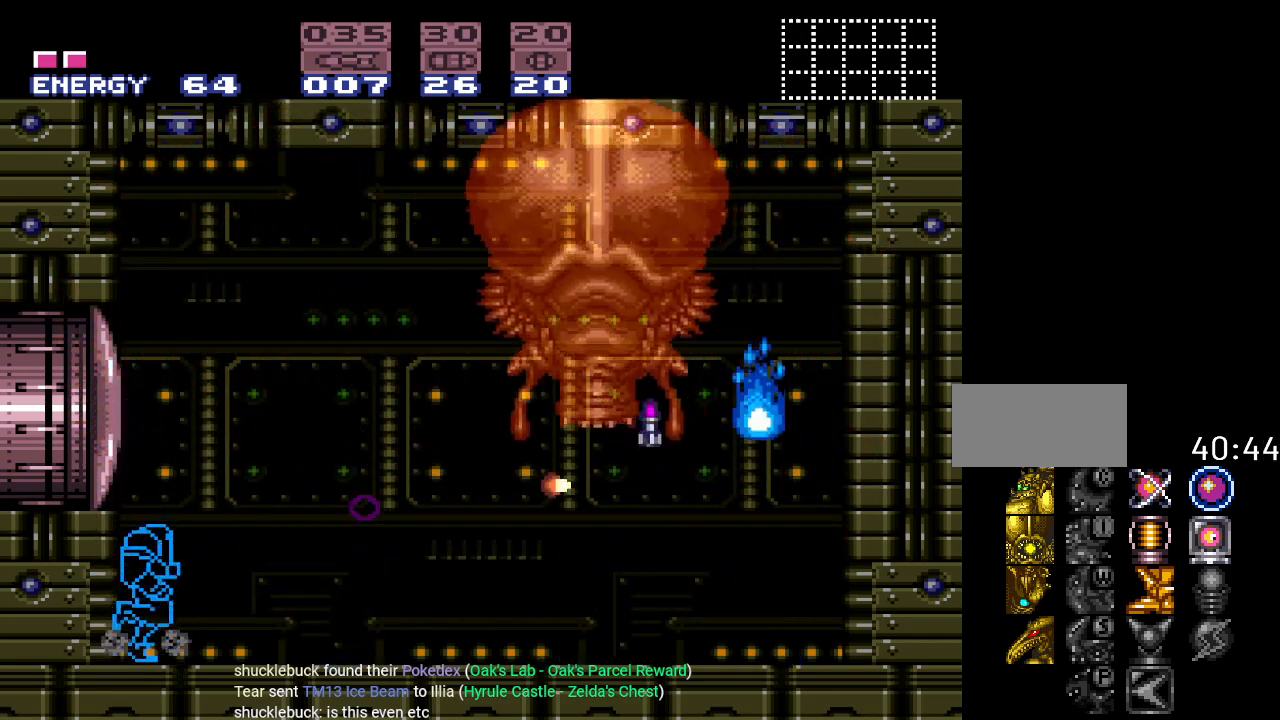
{"buttons": [], "events": [[67, "A", "down"], [100, "B", "up"], [184, "DPAD_RIGHT", "down"], [217, "A", "up"], [317, "A", "down"], [351, "DPAD_RIGHT", "up"], [467, "A", "up"]]}
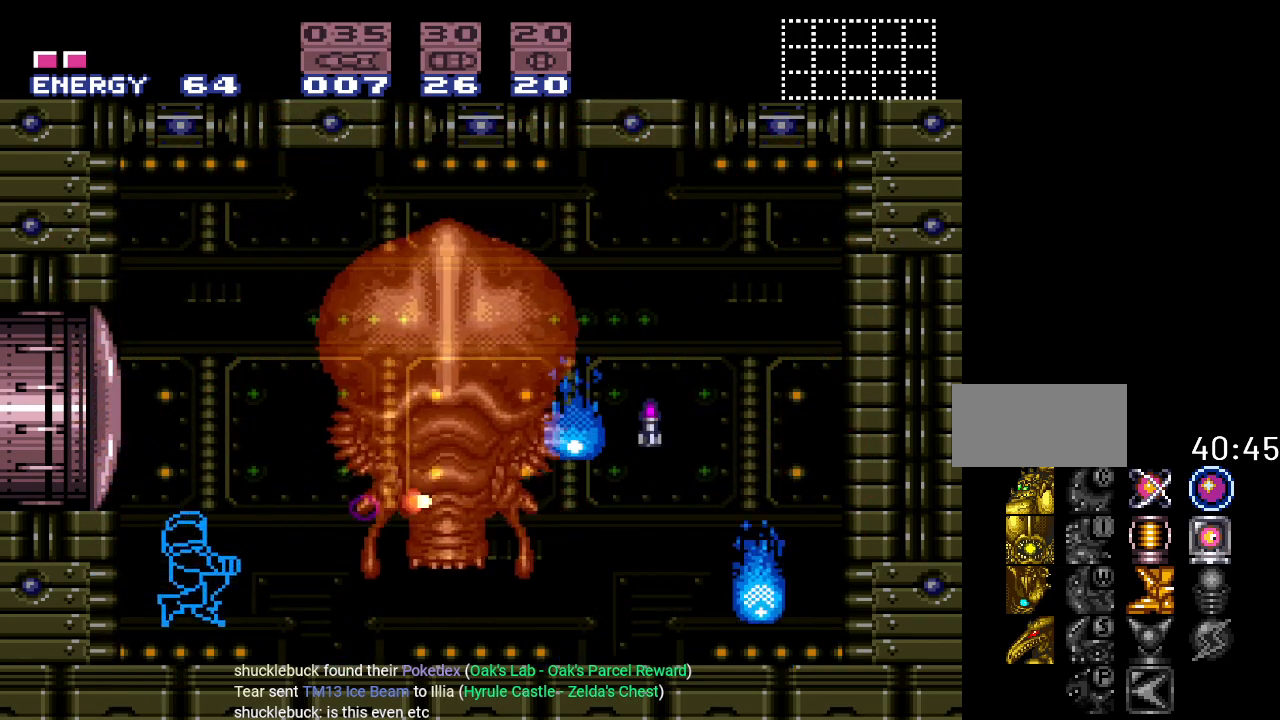
{"buttons": ["Y", "DPAD_RIGHT"], "events": [[83, "SELECT", "down"], [150, "SELECT", "up"], [217, "Y", "down"], [383, "DPAD_RIGHT", "down"]]}
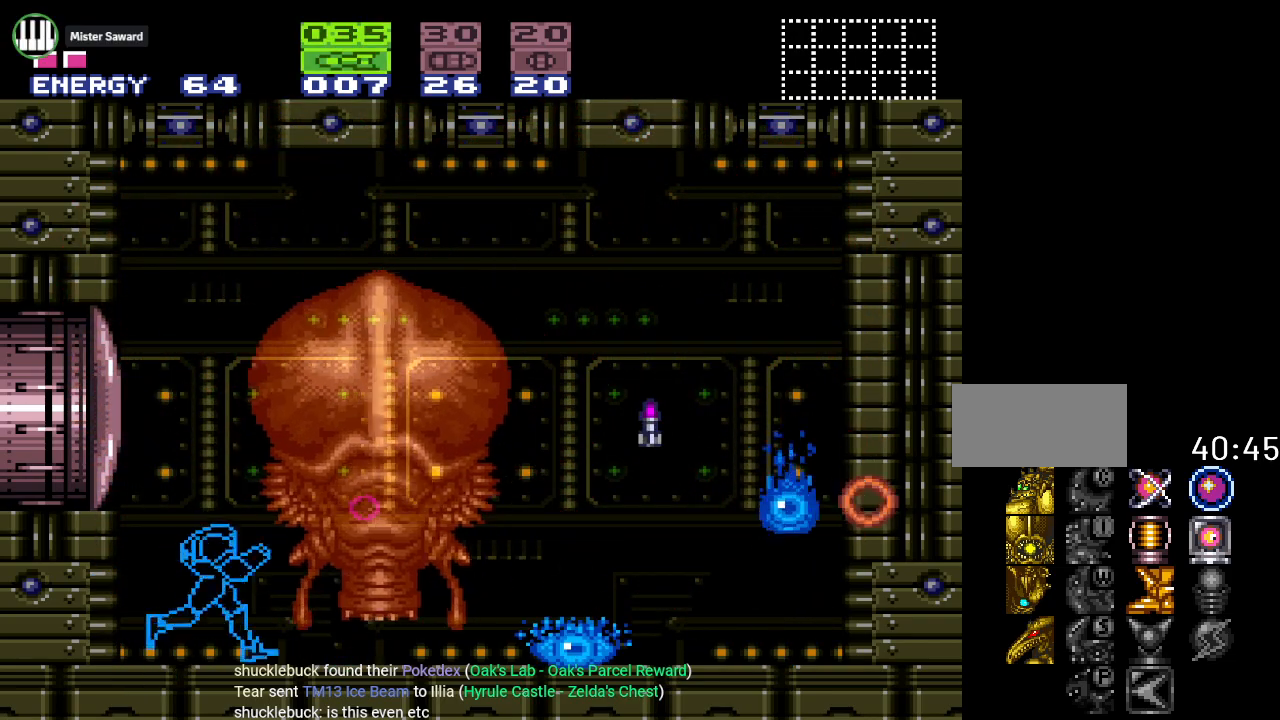
{"buttons": ["Y", "DPAD_RIGHT"], "events": [[117, "B", "down"], [401, "B", "up"]]}
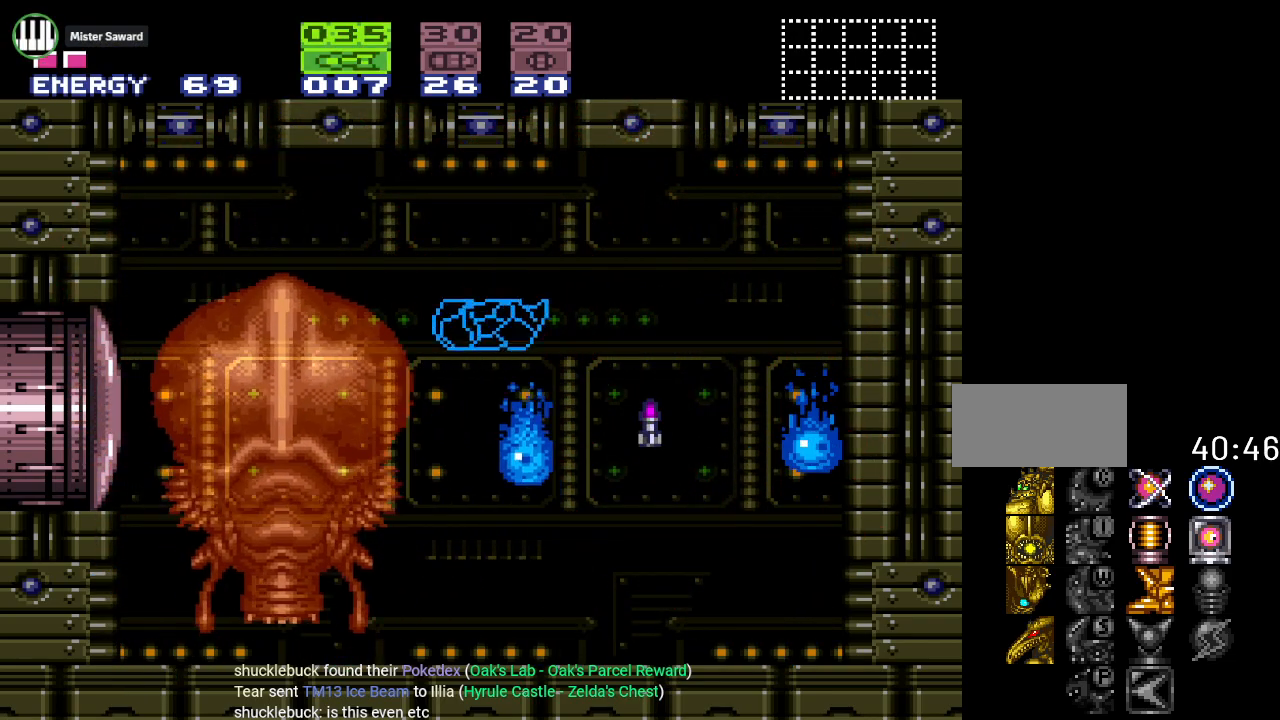
{"buttons": [], "events": [[100, "DPAD_RIGHT", "up"], [167, "X", "down"], [167, "Y", "up"], [217, "DPAD_LEFT", "down"], [350, "X", "up"], [367, "DPAD_LEFT", "up"]]}
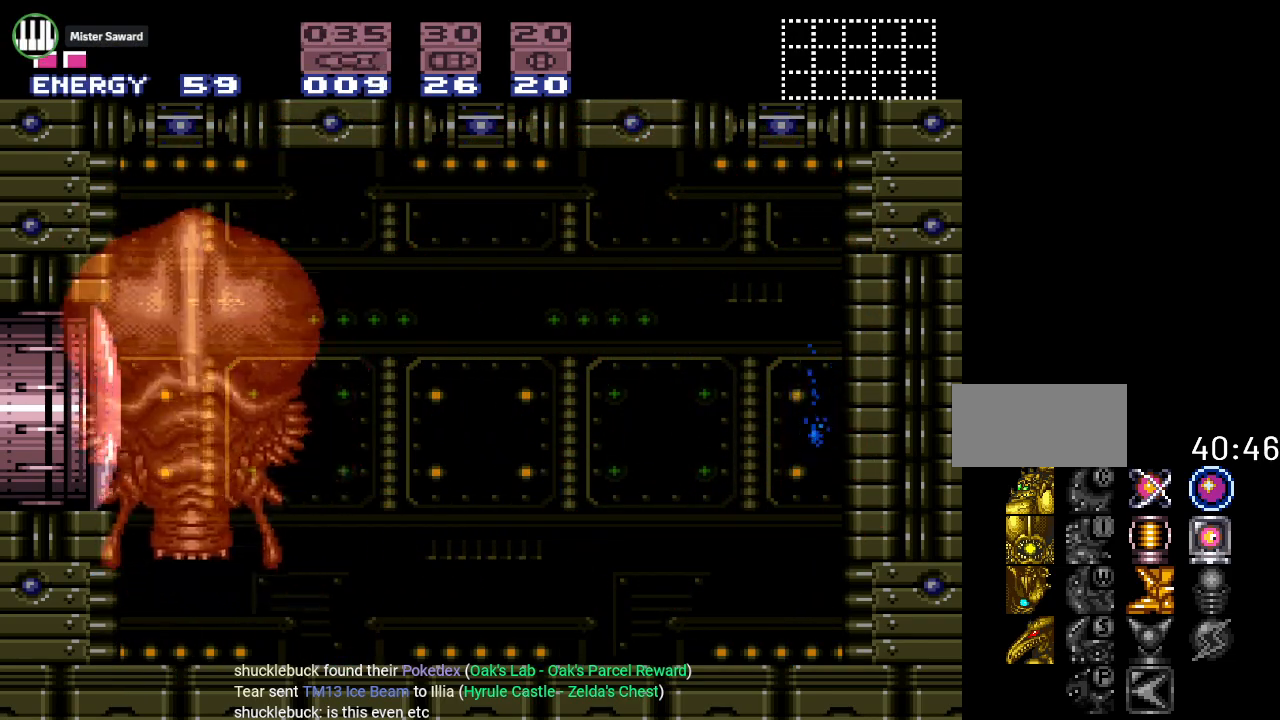
{"buttons": ["R1"], "events": [[217, "SELECT", "down"], [317, "SELECT", "up"], [467, "R1", "down"]]}
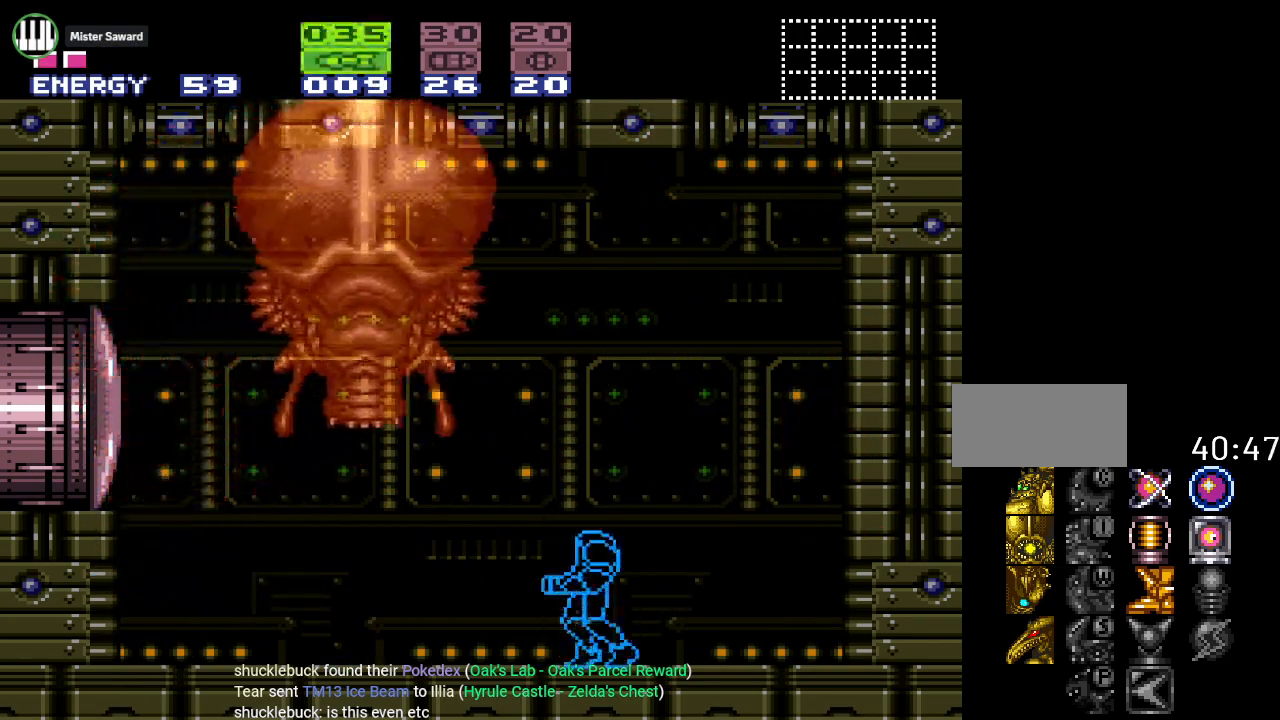
{"buttons": ["R1", "DPAD_LEFT"], "events": [[50, "DPAD_LEFT", "down"]]}
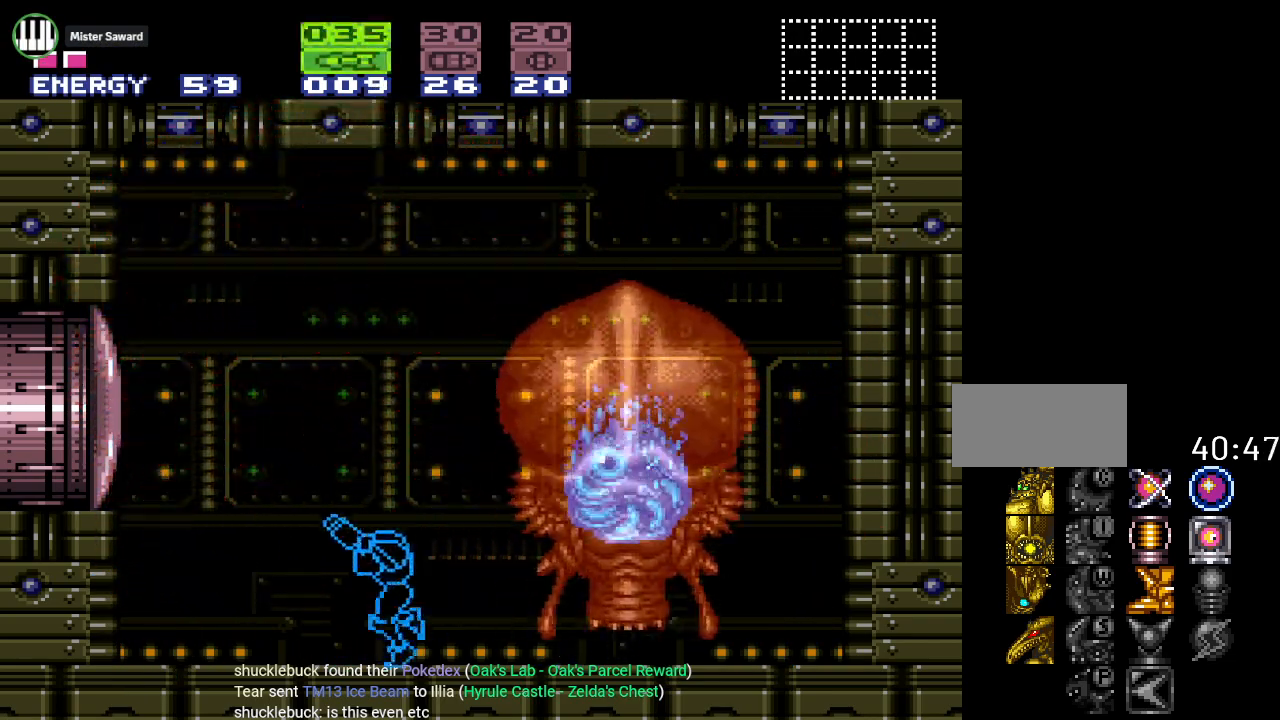
{"buttons": ["DPAD_RIGHT"], "events": [[267, "DPAD_LEFT", "up"], [383, "DPAD_RIGHT", "down"], [417, "R1", "up"]]}
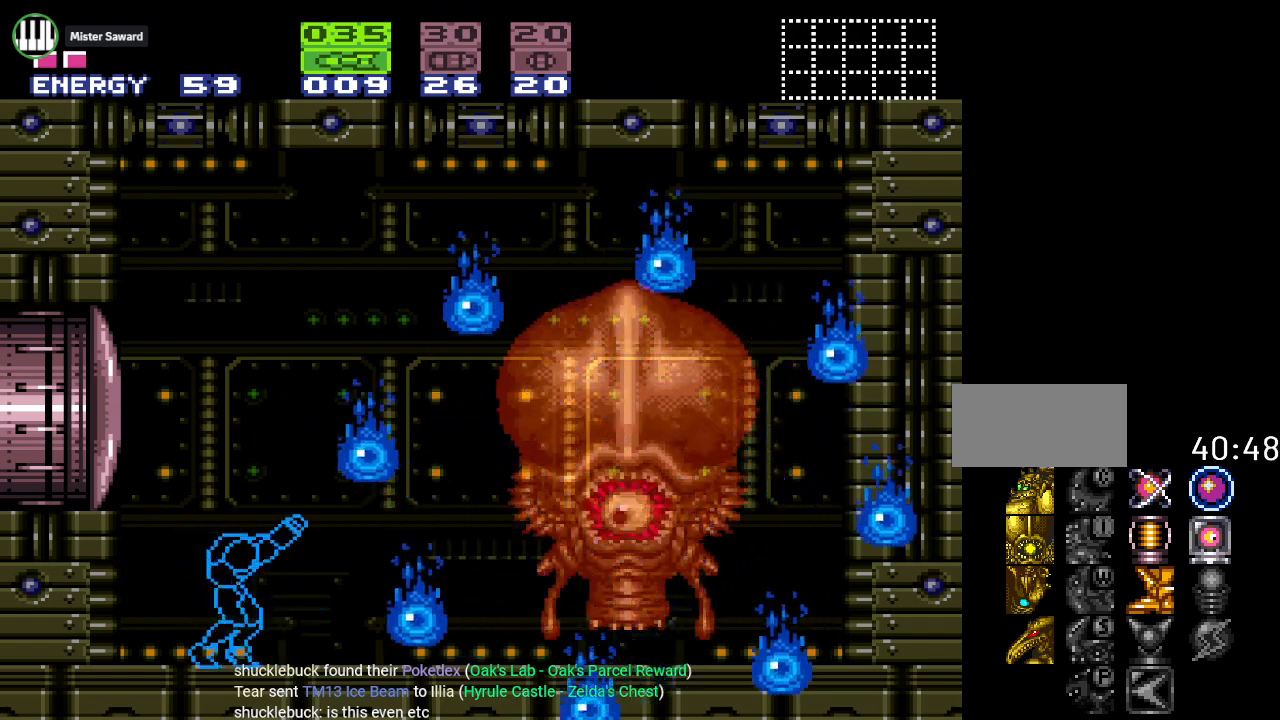
{"buttons": ["A", "DPAD_RIGHT"], "events": [[67, "B", "down"], [200, "A", "down"], [267, "B", "up"], [350, "A", "up"], [417, "A", "down"]]}
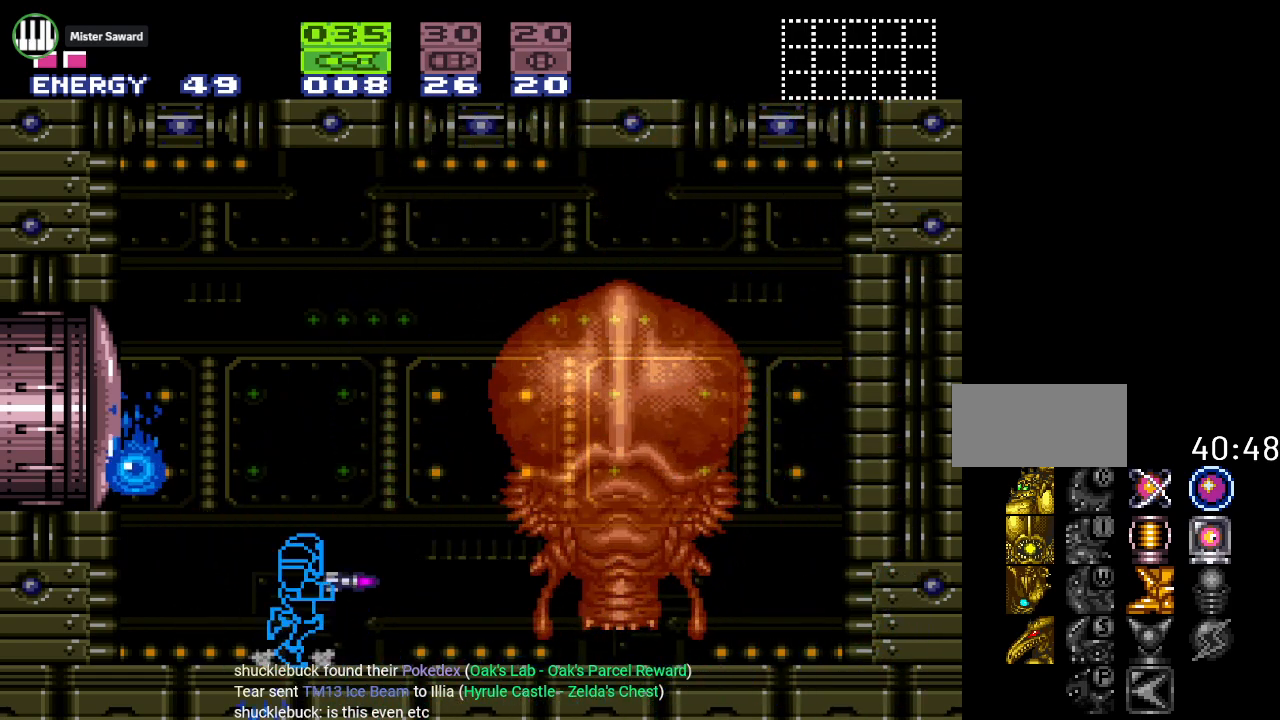
{"buttons": [], "events": [[50, "A", "up"], [100, "A", "down"], [166, "R1", "down"], [233, "A", "up"], [333, "A", "down"], [350, "DPAD_RIGHT", "up"], [450, "A", "up"], [483, "R1", "up"]]}
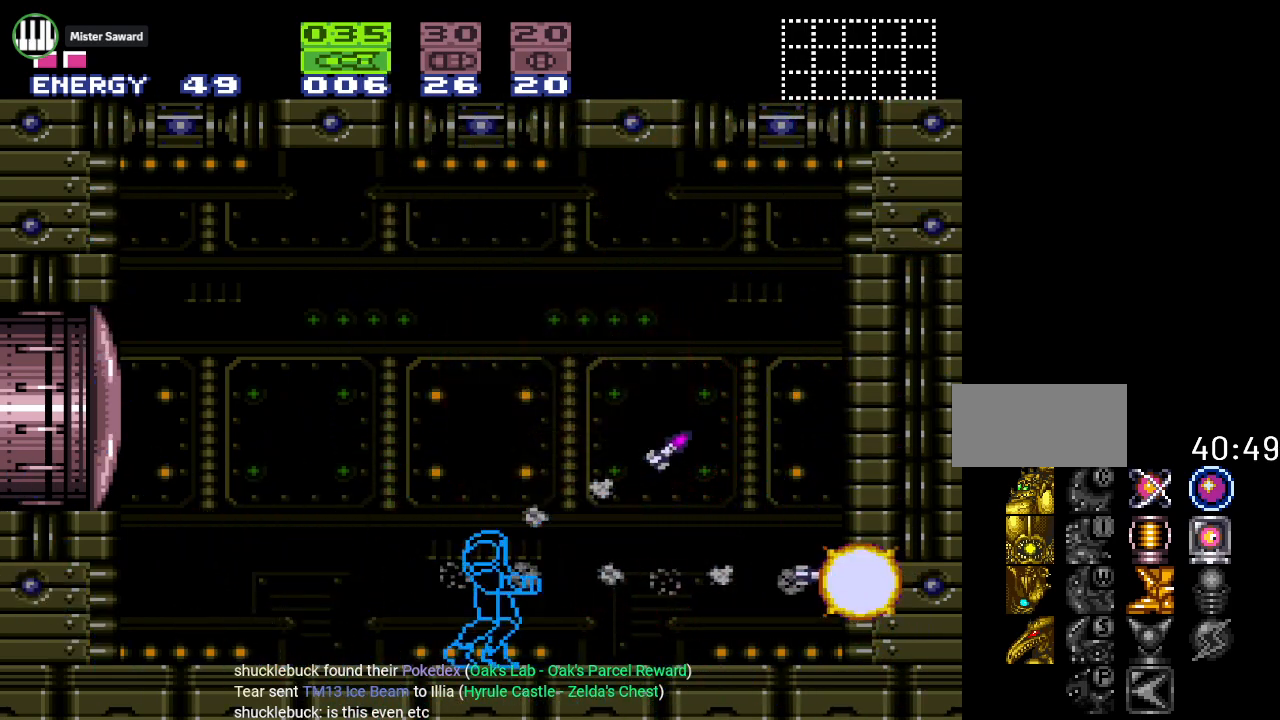
{"buttons": ["DPAD_LEFT"], "events": [[67, "DPAD_LEFT", "down"]]}
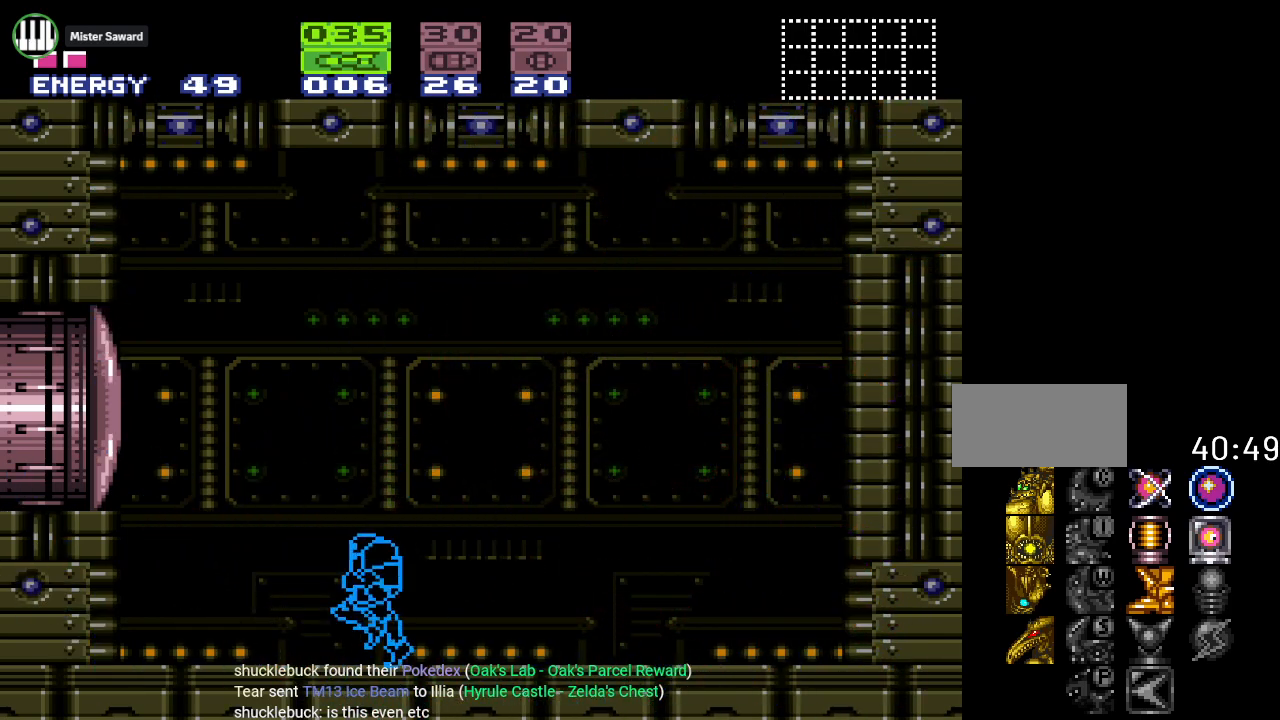
{"buttons": ["R1"], "events": [[66, "DPAD_LEFT", "up"], [233, "DPAD_RIGHT", "down"], [250, "X", "down"], [317, "X", "up"], [350, "DPAD_RIGHT", "up"], [483, "R1", "down"]]}
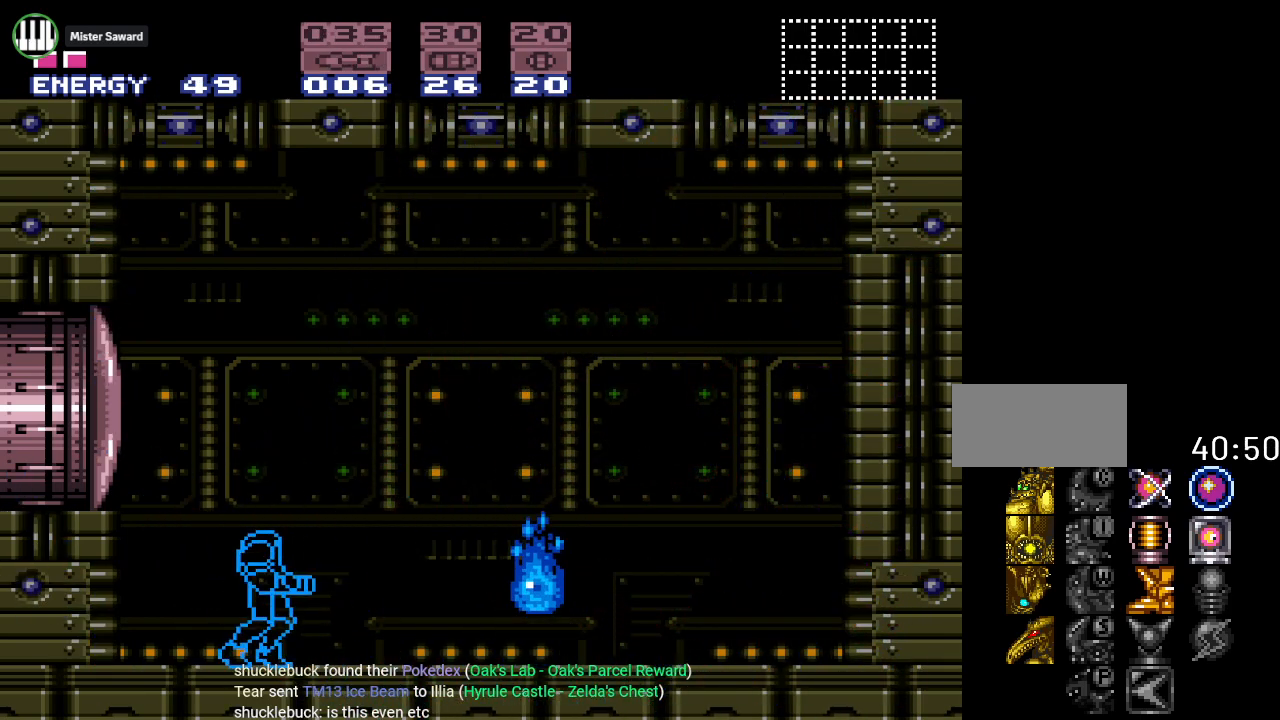
{"buttons": ["A"], "events": [[50, "A", "down"], [167, "A", "up"], [300, "R1", "up"], [384, "A", "down"]]}
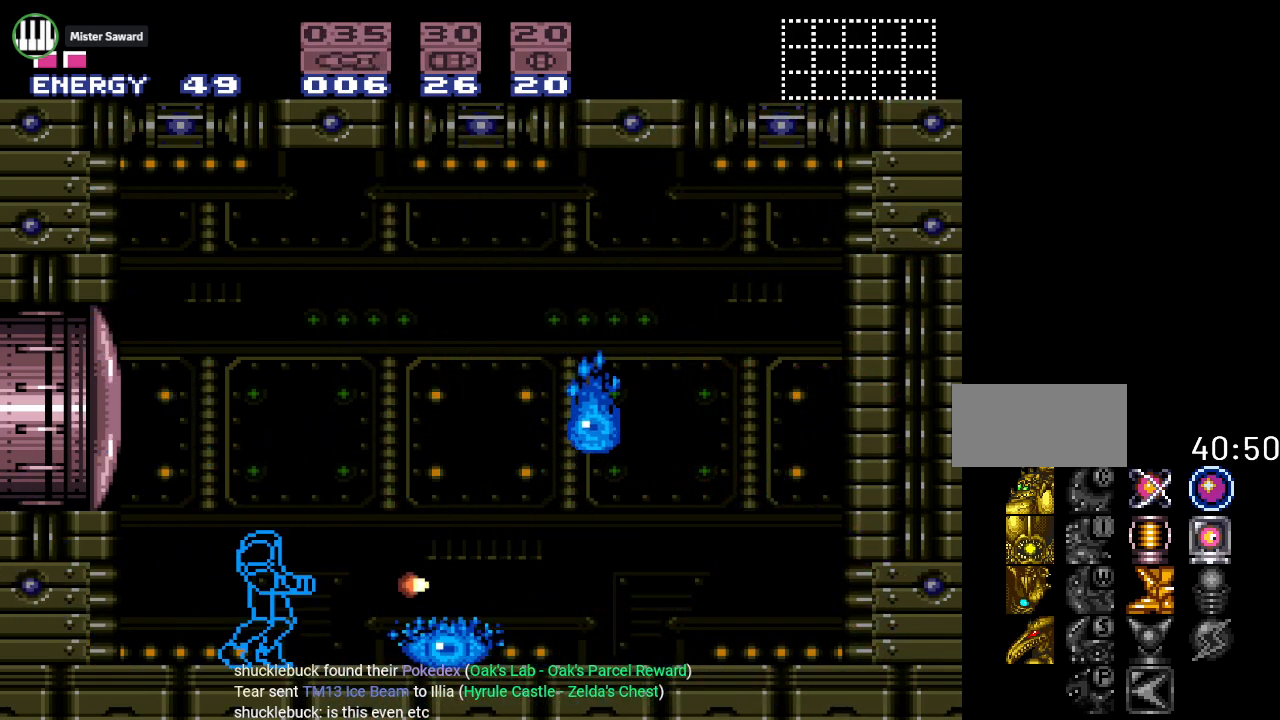
{"buttons": ["A", "DPAD_RIGHT"], "events": [[16, "A", "up"], [83, "B", "down"], [83, "DPAD_RIGHT", "down"], [200, "A", "down"], [200, "B", "up"], [267, "DPAD_RIGHT", "up"], [300, "A", "up"], [400, "A", "down"], [467, "DPAD_RIGHT", "down"]]}
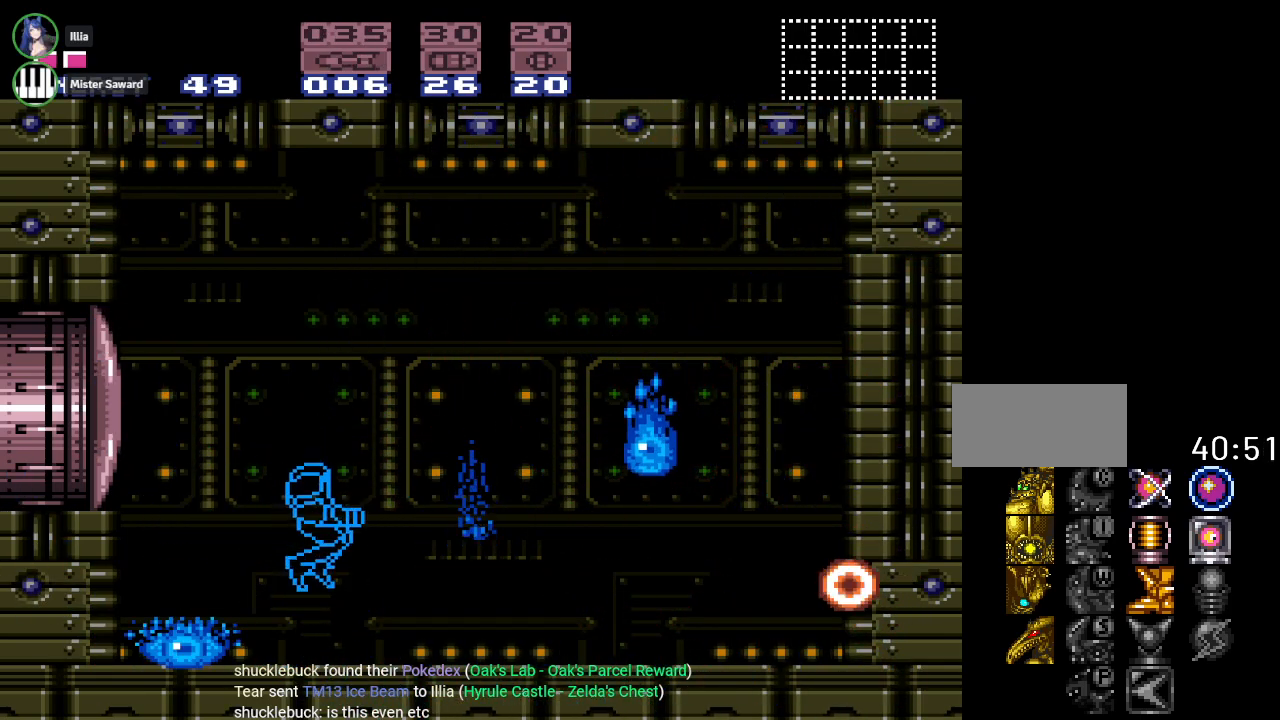
{"buttons": ["A"], "events": [[50, "A", "up"], [117, "A", "down"], [150, "DPAD_RIGHT", "up"], [250, "A", "up"], [334, "B", "down"], [434, "A", "down"], [484, "B", "up"]]}
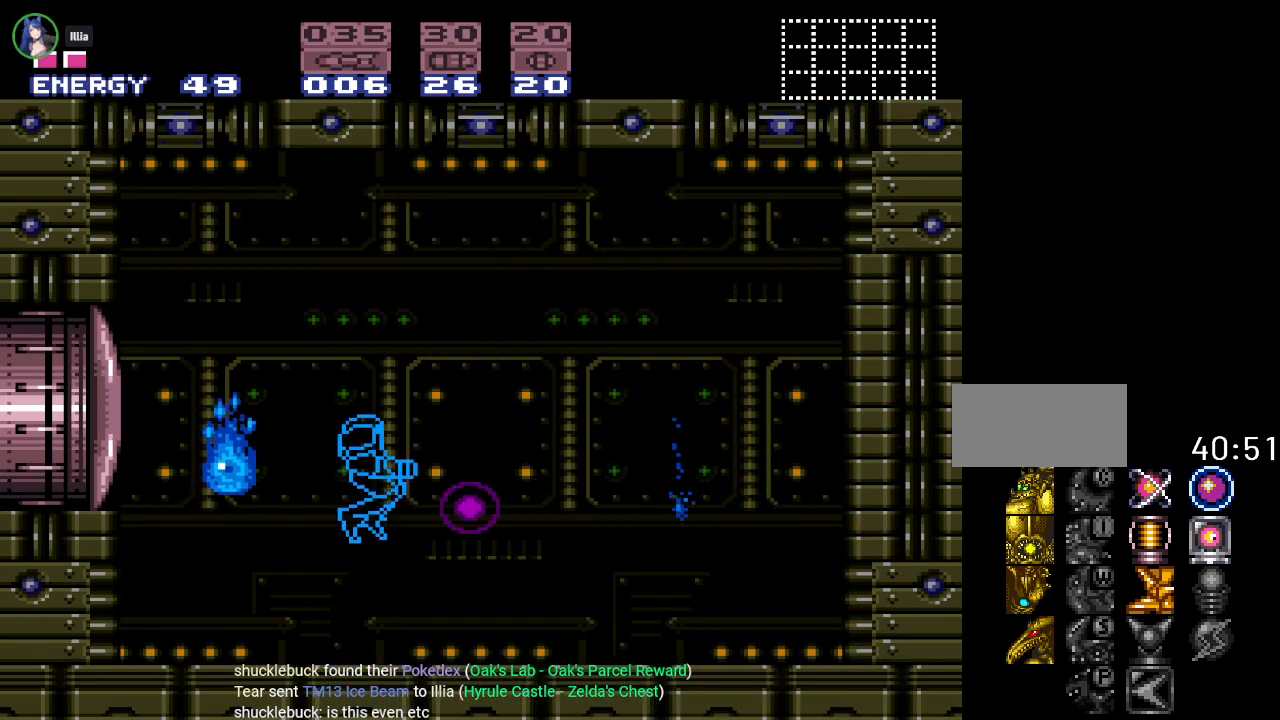
{"buttons": ["A"], "events": [[50, "DPAD_RIGHT", "down"], [116, "A", "up"], [250, "A", "down"], [250, "DPAD_RIGHT", "up"], [367, "A", "up"], [467, "A", "down"]]}
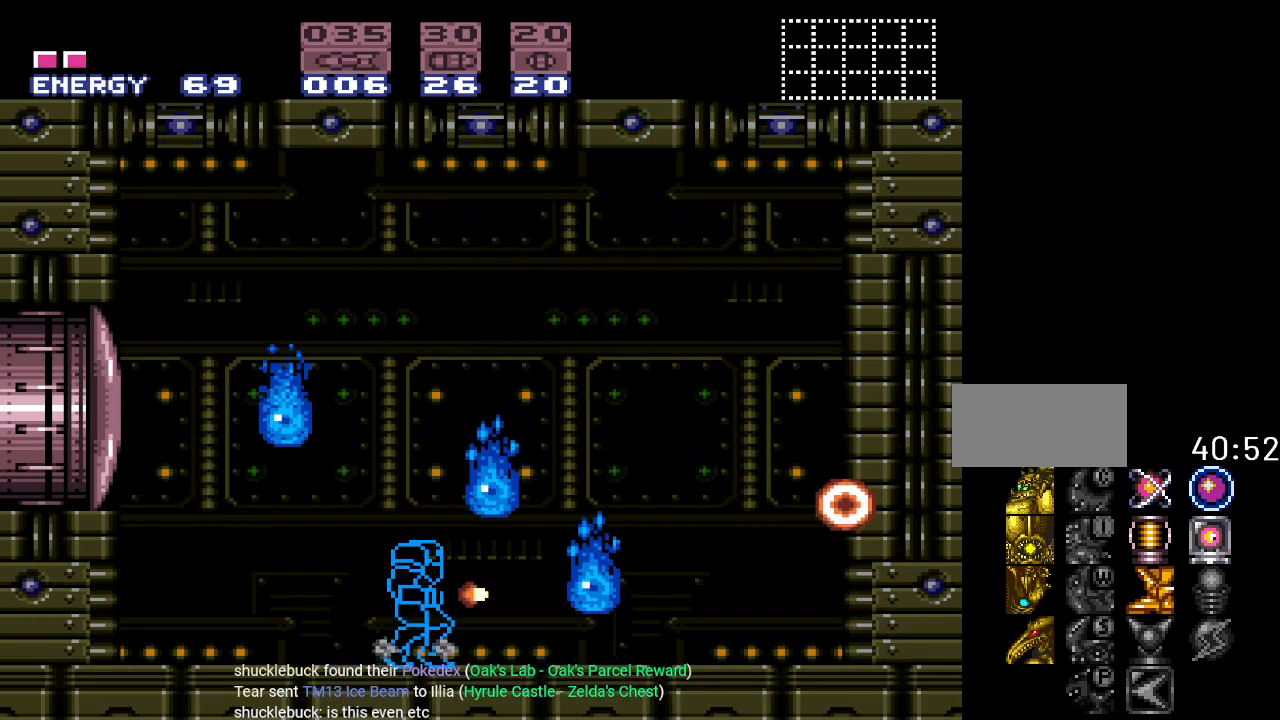
{"buttons": ["DPAD_RIGHT"], "events": [[67, "A", "up"], [150, "DPAD_RIGHT", "down"]]}
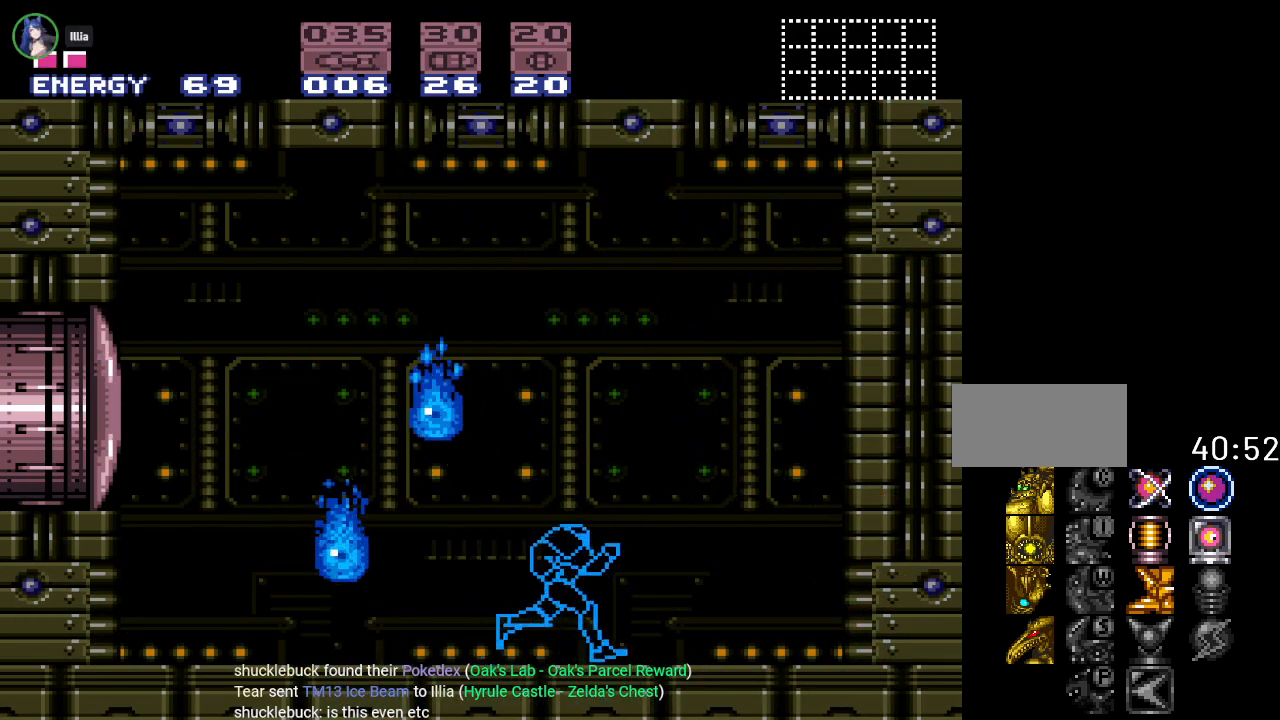
{"buttons": ["A"], "events": [[16, "DPAD_RIGHT", "up"], [83, "DPAD_LEFT", "down"], [216, "DPAD_LEFT", "up"], [250, "A", "down"], [400, "A", "up"], [500, "A", "down"]]}
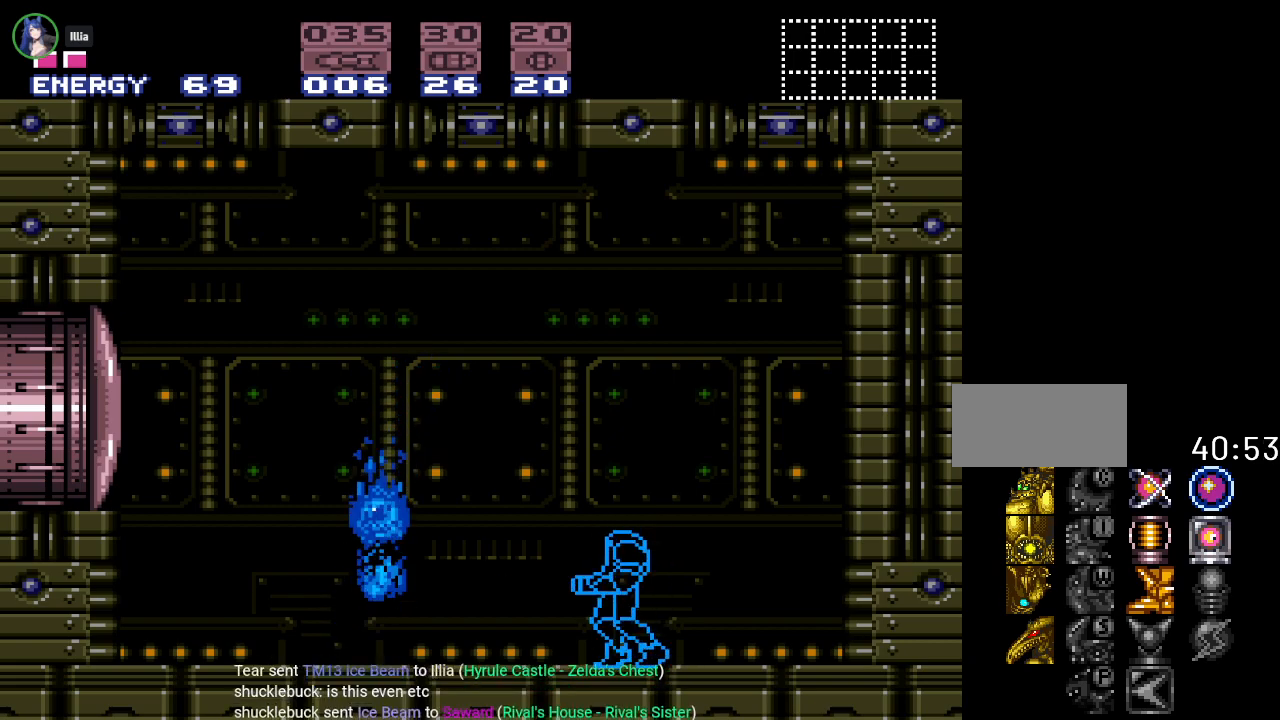
{"buttons": [], "events": [[150, "A", "up"], [217, "A", "down"], [384, "A", "up"]]}
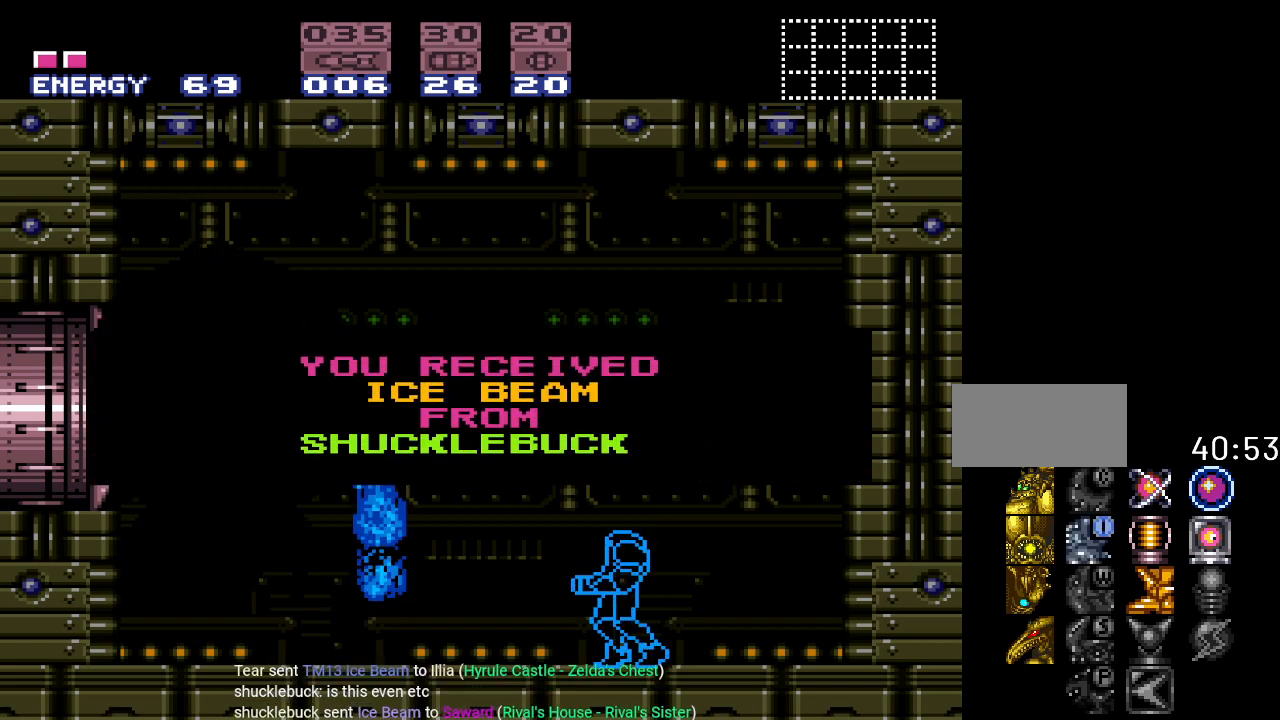
{"buttons": [], "events": []}
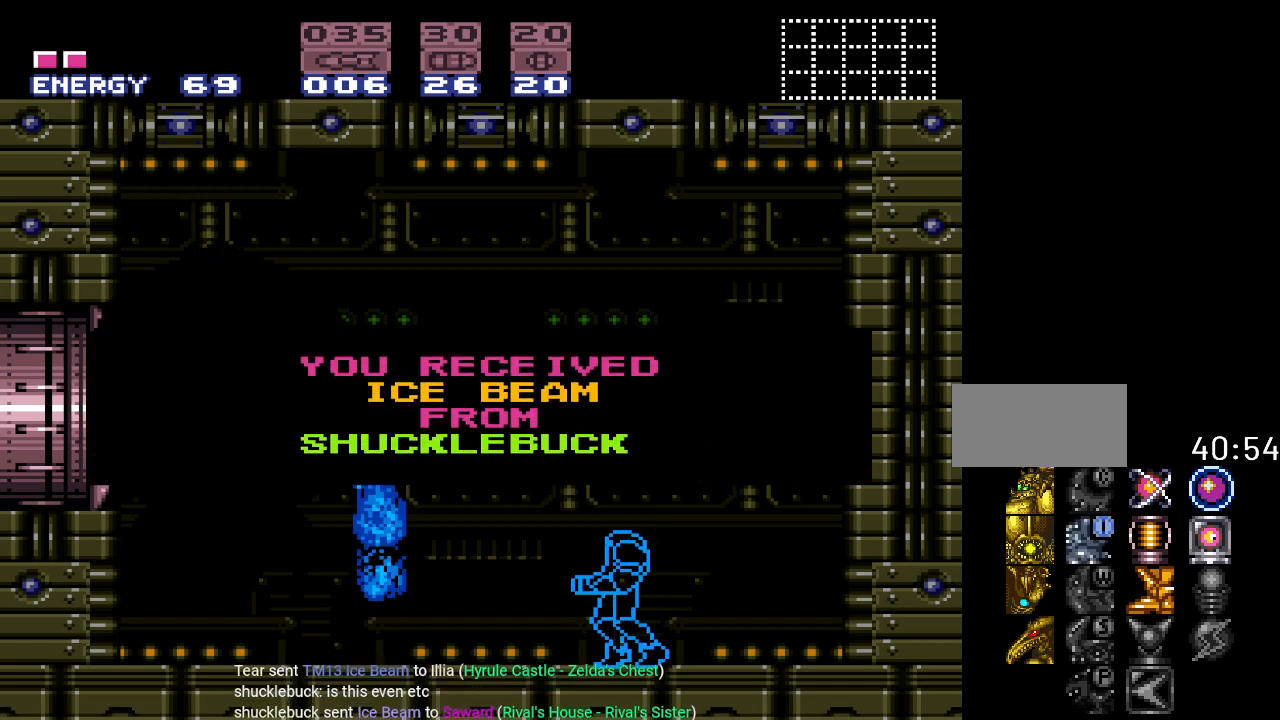
{"buttons": ["DPAD_LEFT"], "events": [[84, "SELECT", "down"], [200, "SELECT", "up"], [501, "DPAD_LEFT", "down"]]}
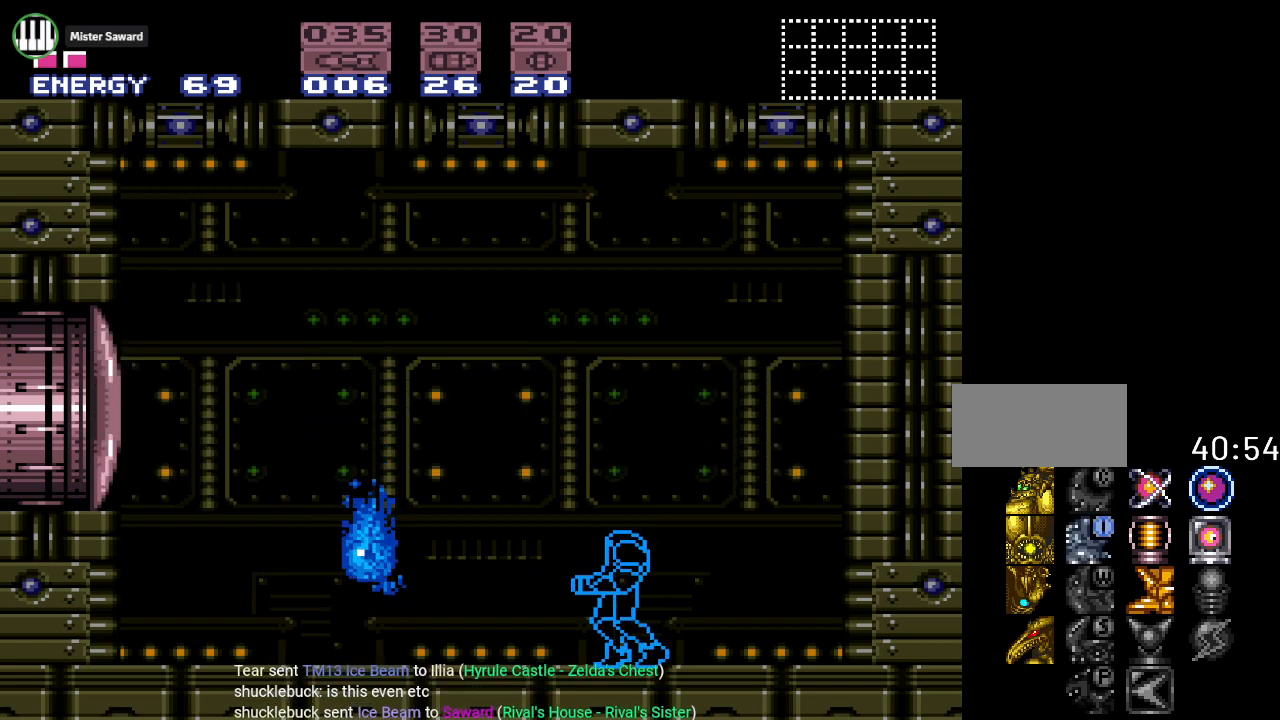
{"buttons": [], "events": [[66, "A", "down"], [166, "DPAD_LEFT", "up"], [200, "A", "up"], [300, "A", "down"], [417, "A", "up"]]}
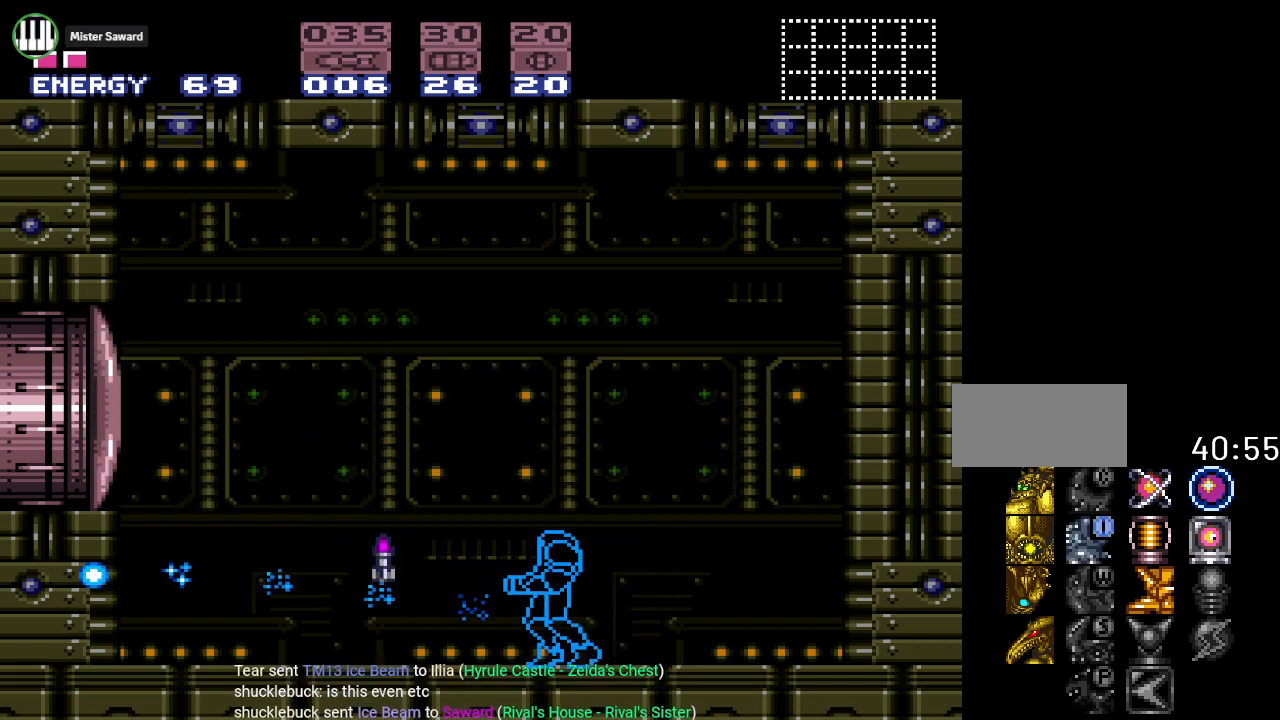
{"buttons": [], "events": [[284, "SELECT", "down"], [350, "SELECT", "up"]]}
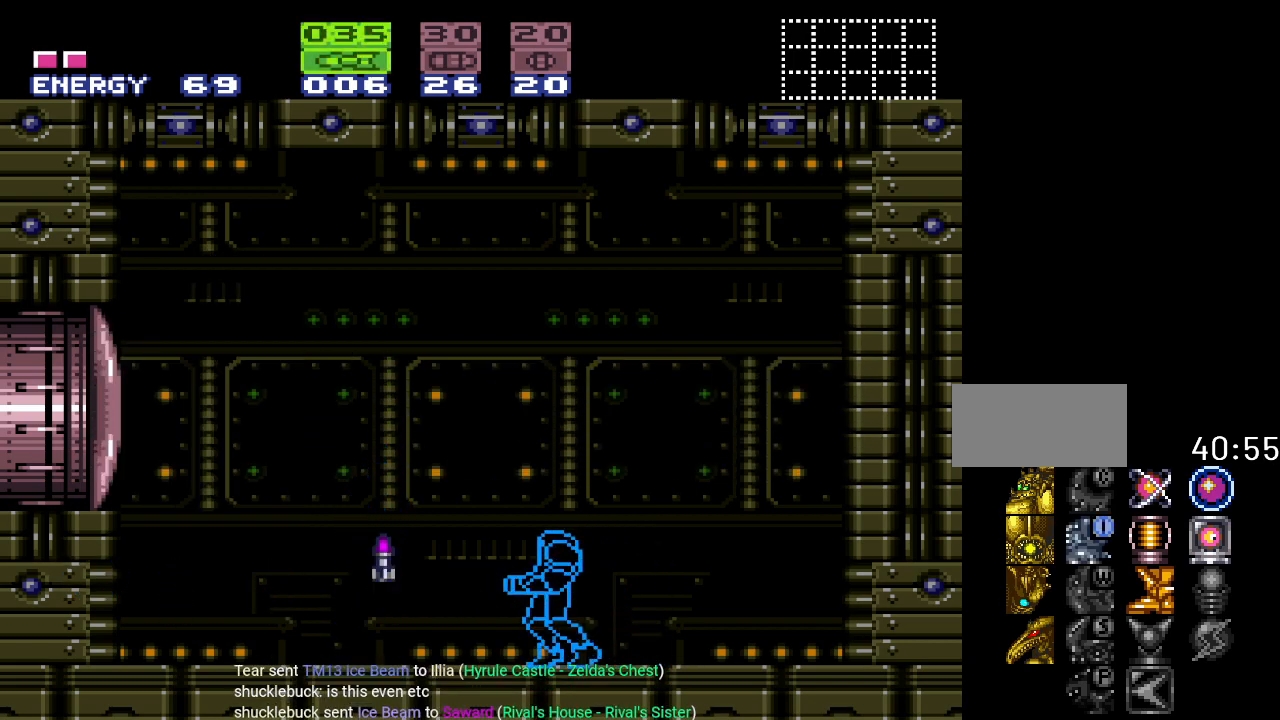
{"buttons": ["DPAD_LEFT"], "events": [[100, "DPAD_LEFT", "down"]]}